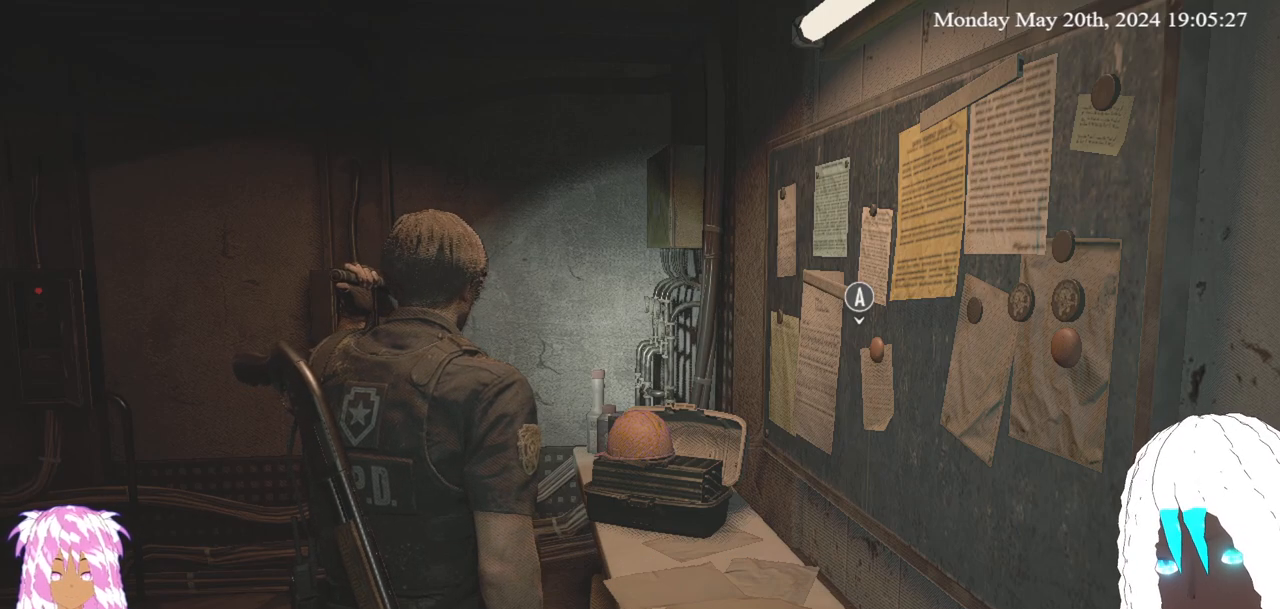
Gameplay with a controller (PlayStation layout); each line is a JSON object with the inputs held at the frame after it. "events" lists button and stick changes between this image and that frame as [ms after this image, input, new state], when the widget could be followed in between.
{"buttons": [], "left_stick": "left", "right_stick": "center", "events": [[150, "right_stick", "down-left"], [250, "left_stick", "left"], [433, "right_stick", "center"]]}
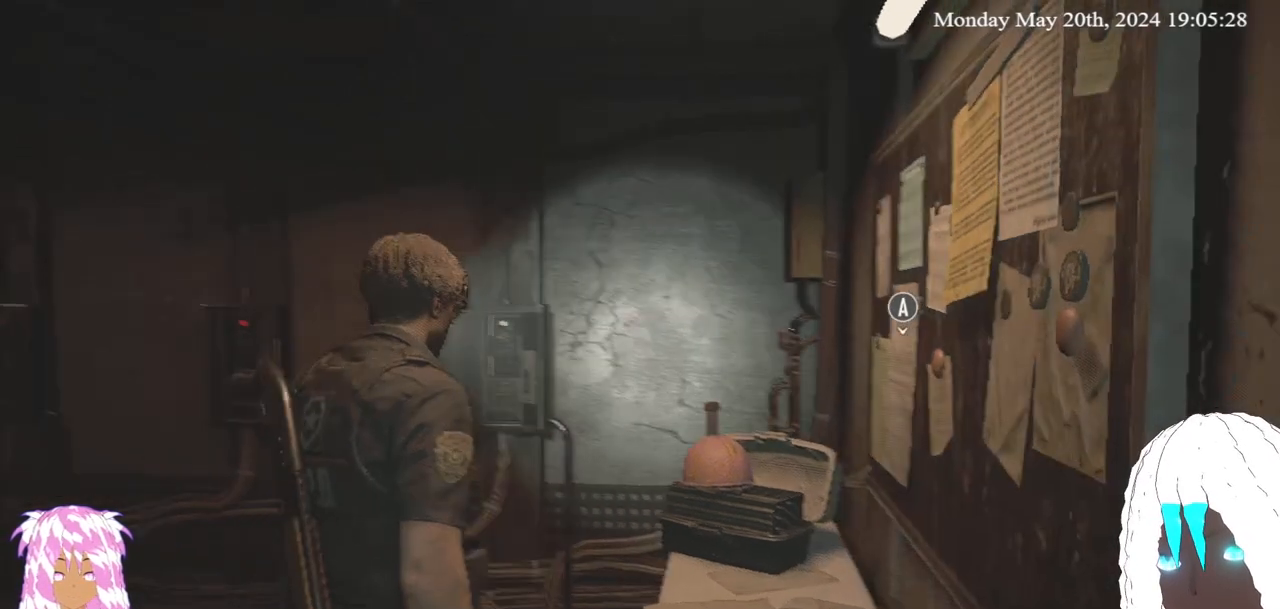
{"buttons": [], "left_stick": "left", "right_stick": "center", "events": []}
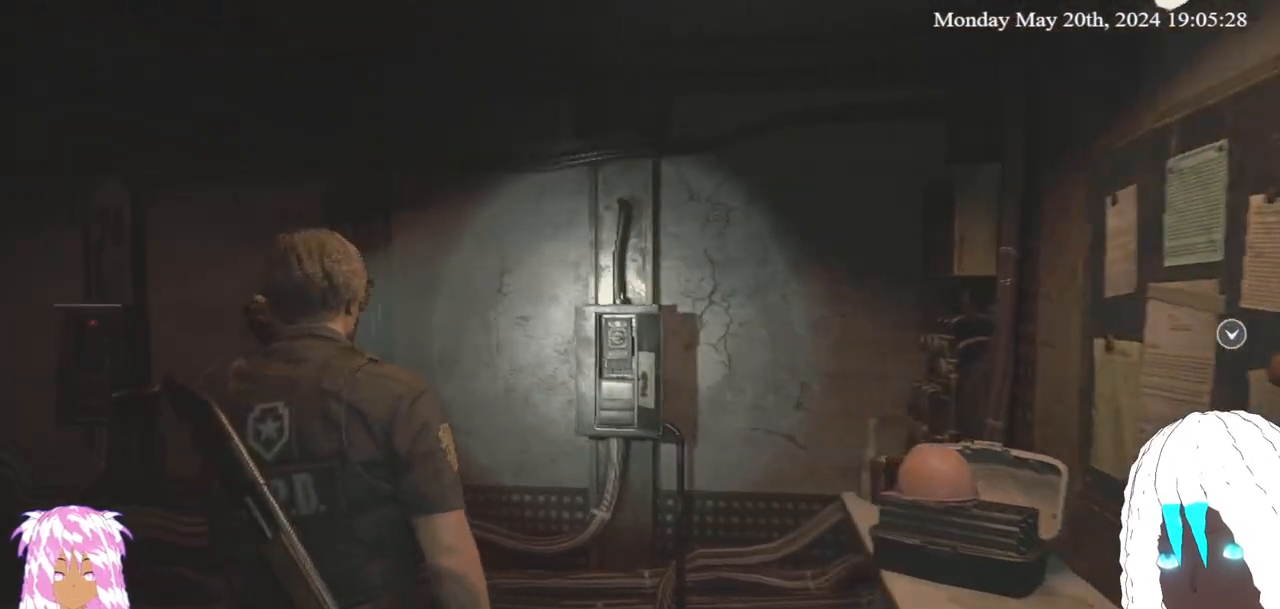
{"buttons": [], "left_stick": "left", "right_stick": "left", "events": [[233, "right_stick", "left"]]}
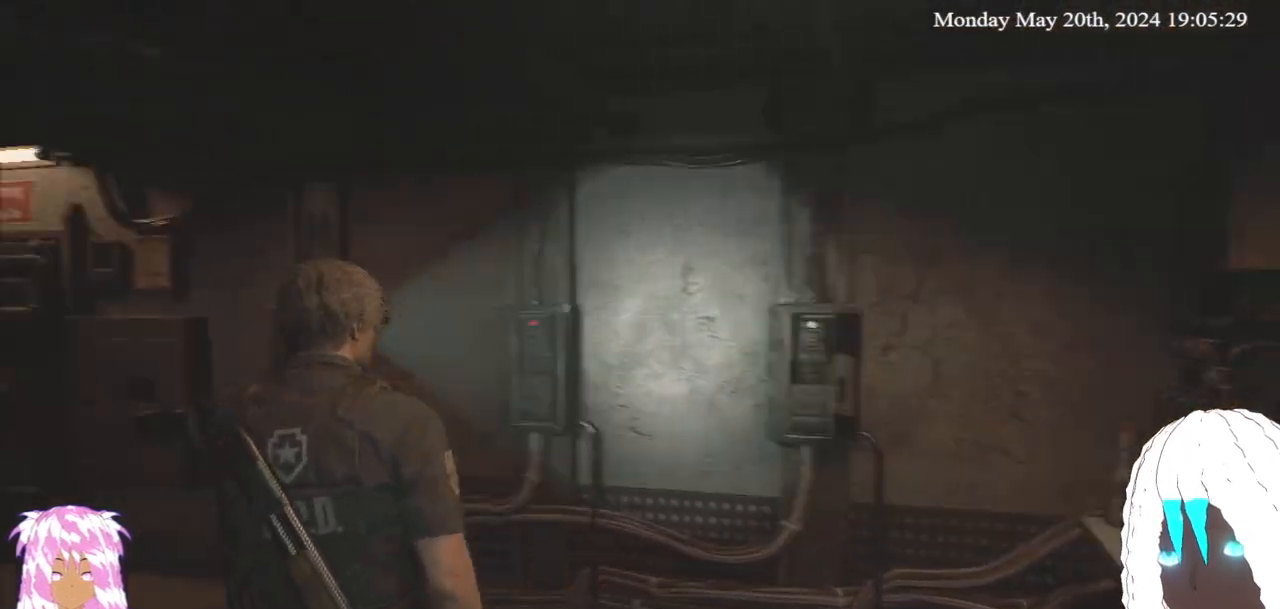
{"buttons": [], "left_stick": "left", "right_stick": "left", "events": []}
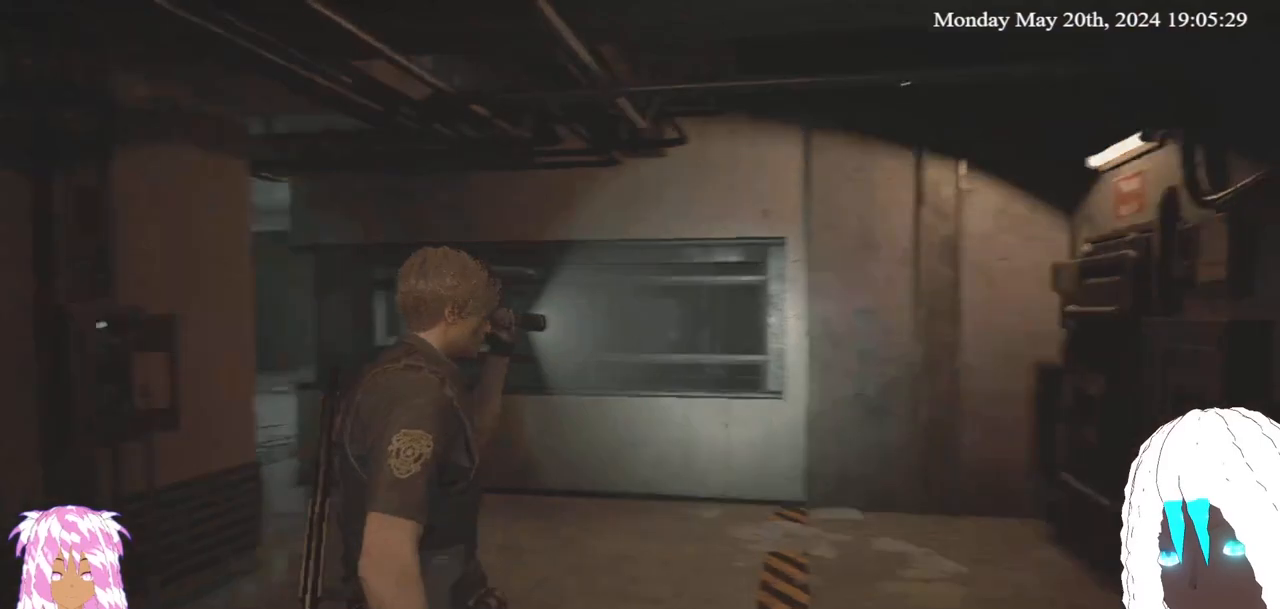
{"buttons": [], "left_stick": "center", "right_stick": "center", "events": [[217, "right_stick", "center"], [233, "left_stick", "center"]]}
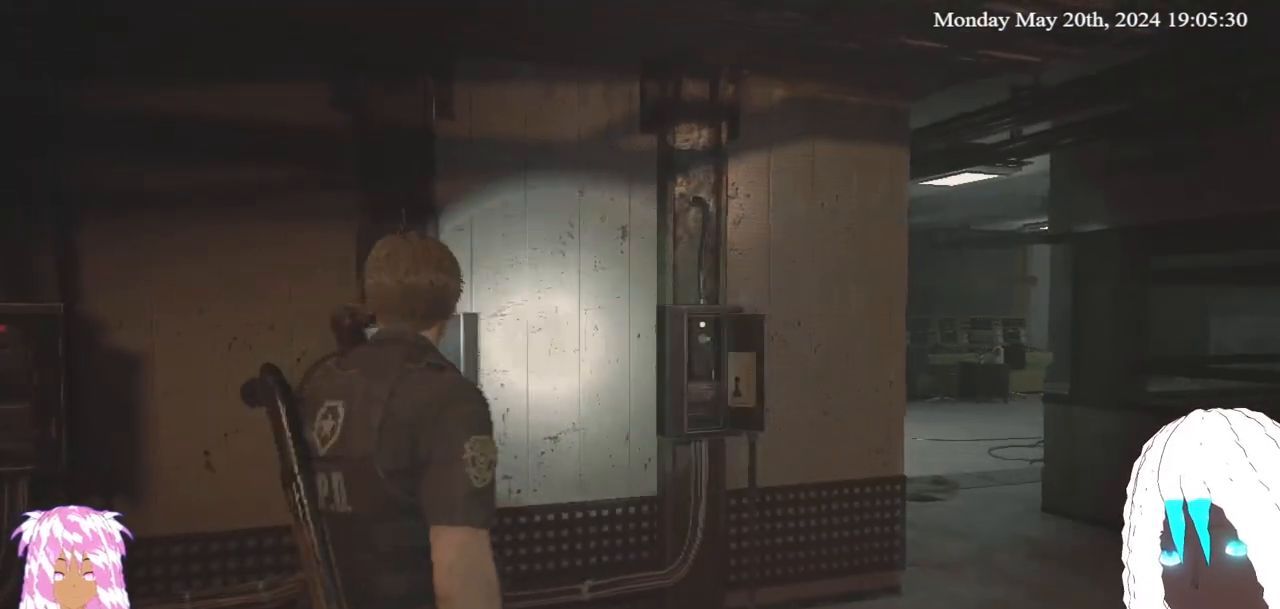
{"buttons": [], "left_stick": "center", "right_stick": "left", "events": [[217, "right_stick", "left"]]}
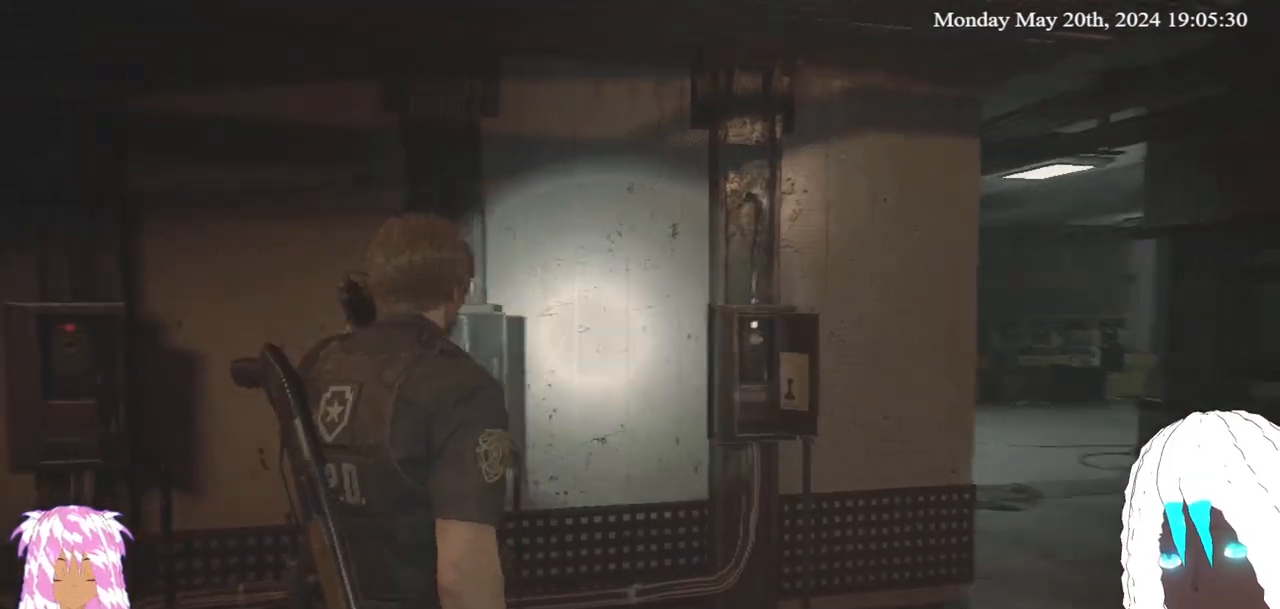
{"buttons": [], "left_stick": "center", "right_stick": "center", "events": [[133, "right_stick", "center"]]}
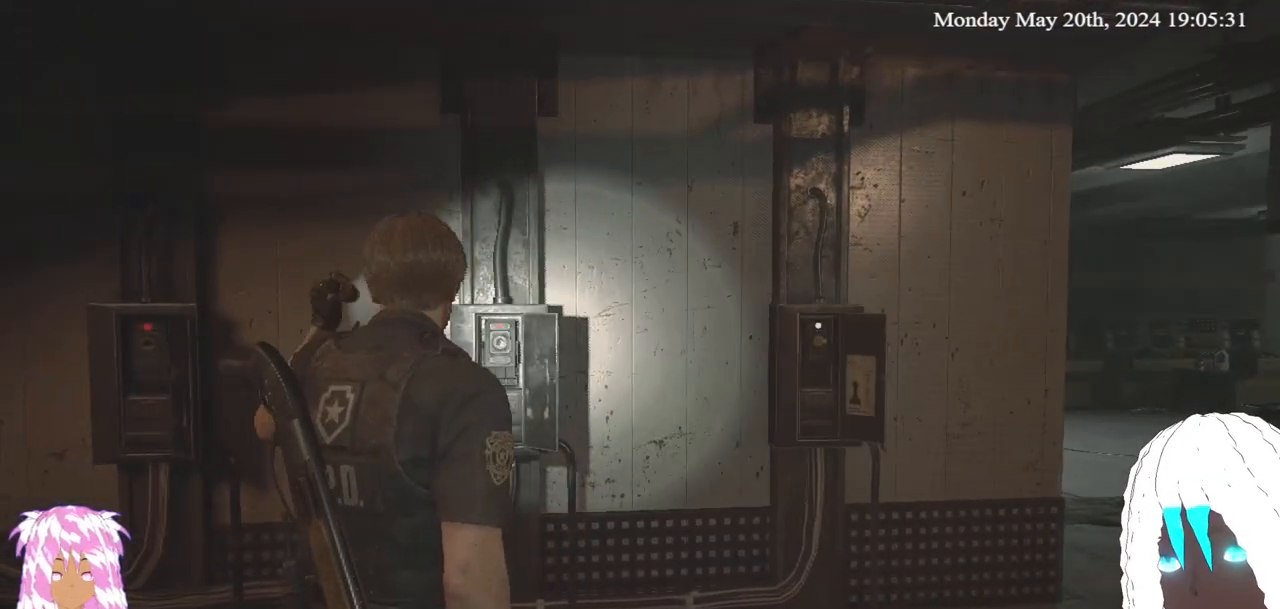
{"buttons": [], "left_stick": "center", "right_stick": "center", "events": []}
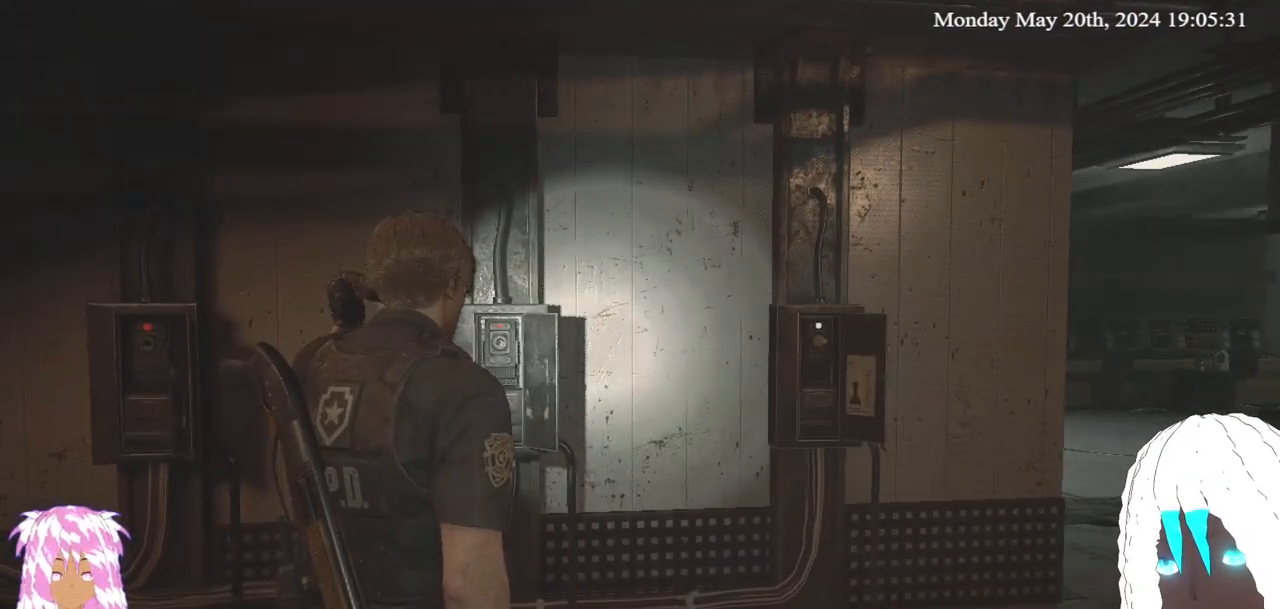
{"buttons": [], "left_stick": "center", "right_stick": "center", "events": []}
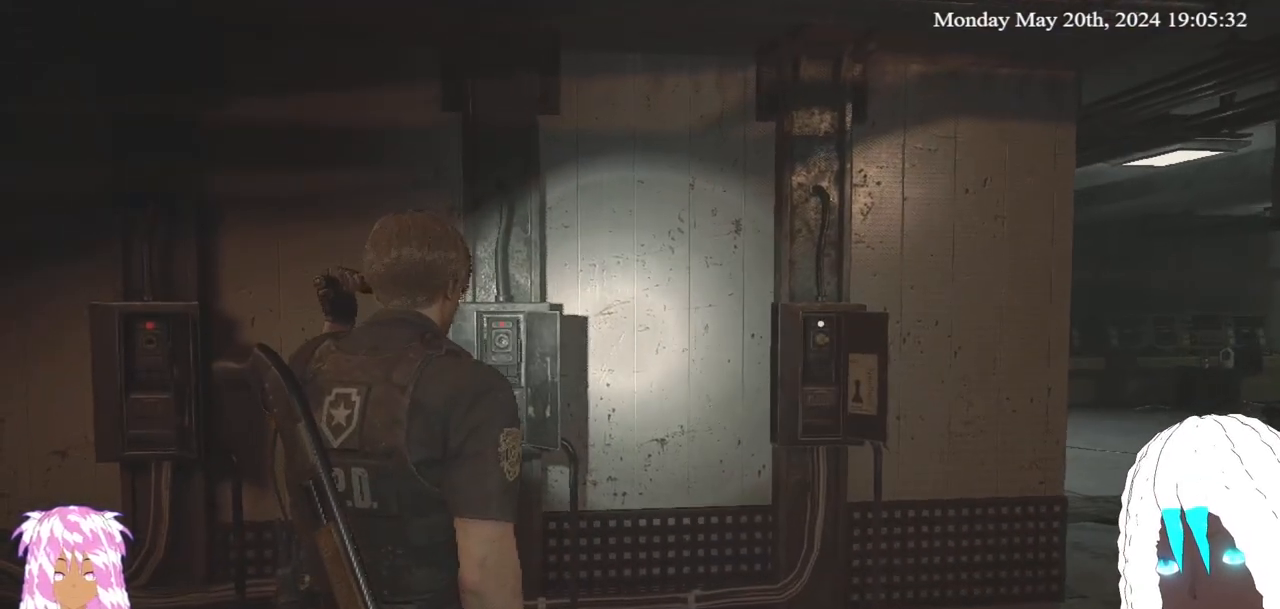
{"buttons": [], "left_stick": "center", "right_stick": "center", "events": []}
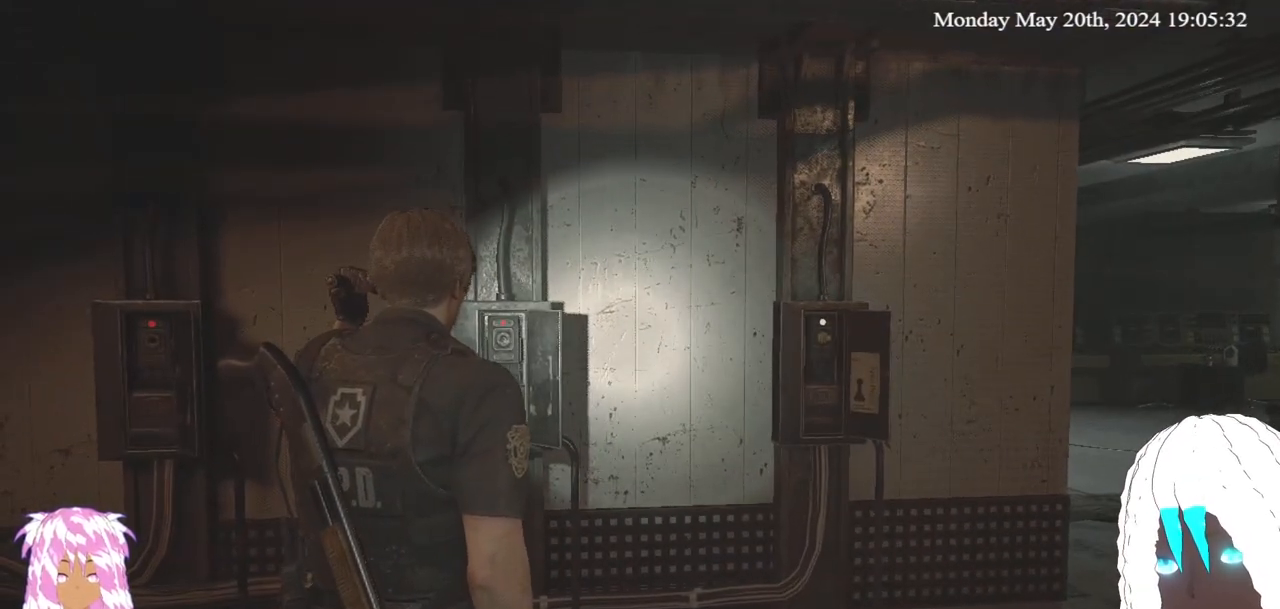
{"buttons": [], "left_stick": "center", "right_stick": "center", "events": []}
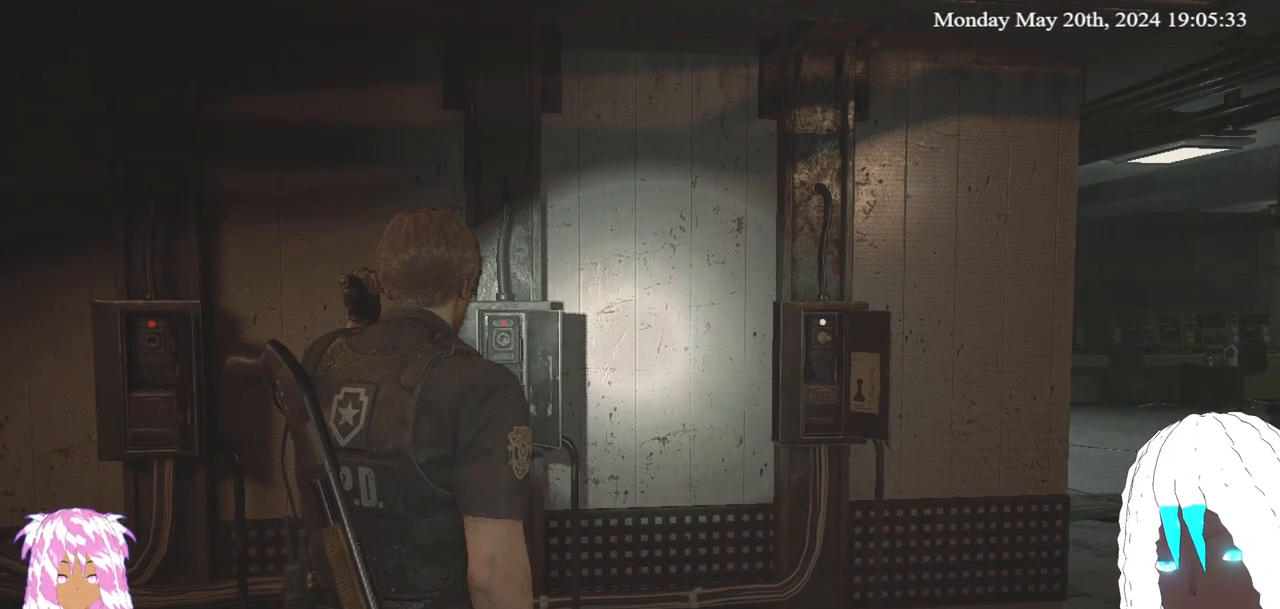
{"buttons": [], "left_stick": "center", "right_stick": "center", "events": []}
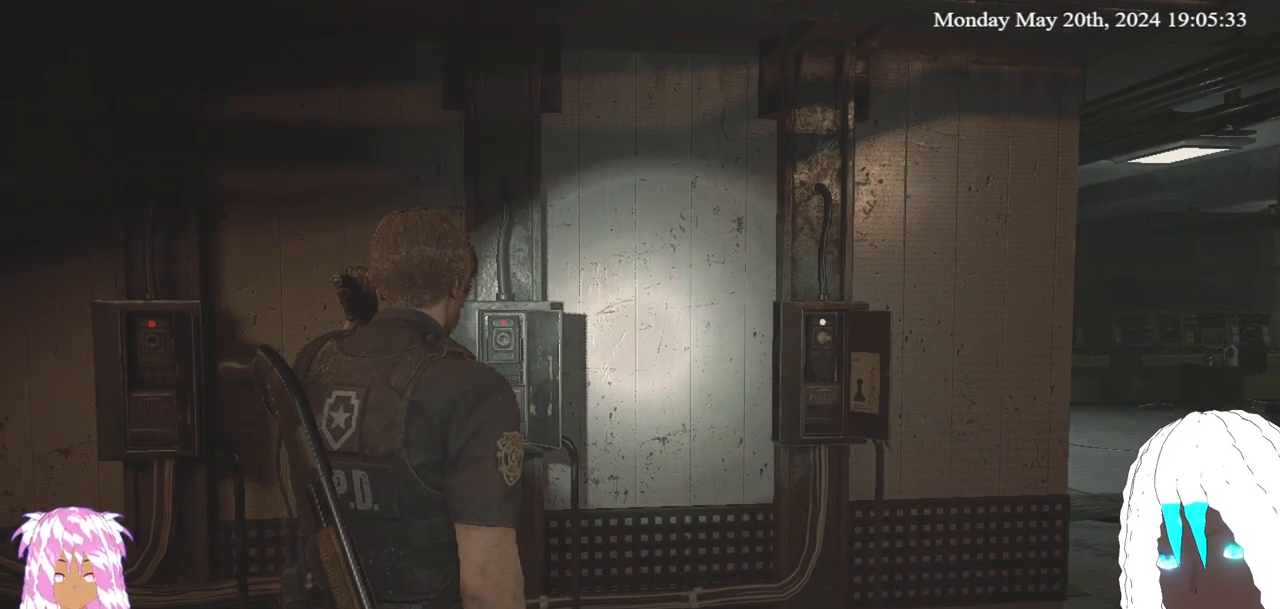
{"buttons": [], "left_stick": "center", "right_stick": "center", "events": []}
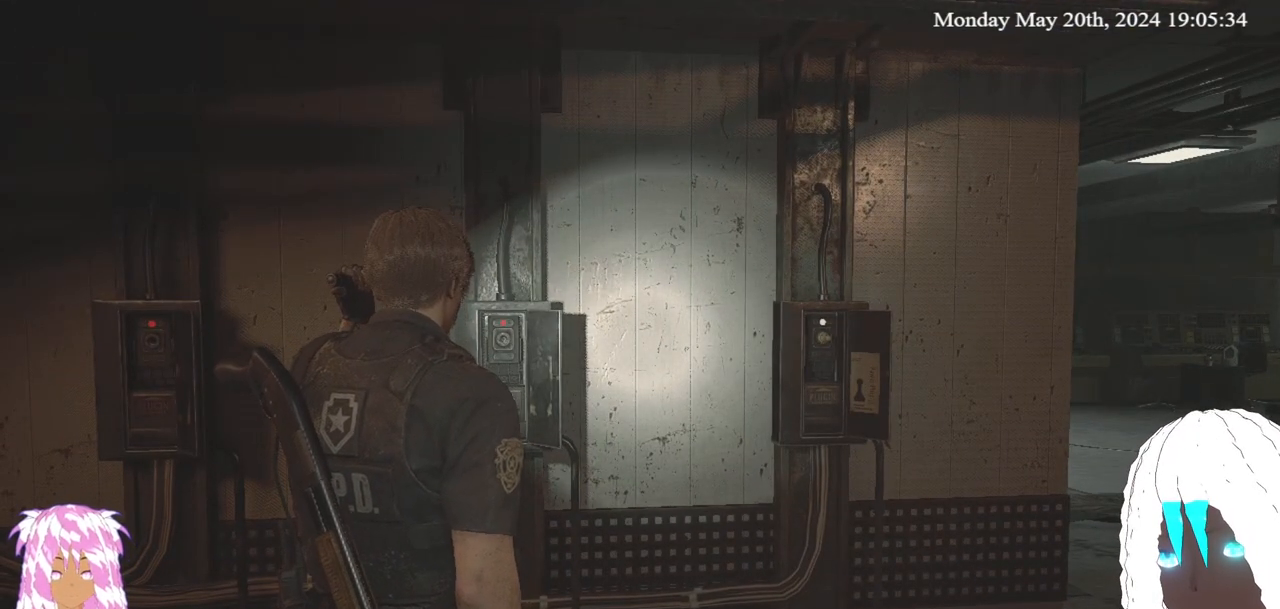
{"buttons": [], "left_stick": "center", "right_stick": "center", "events": []}
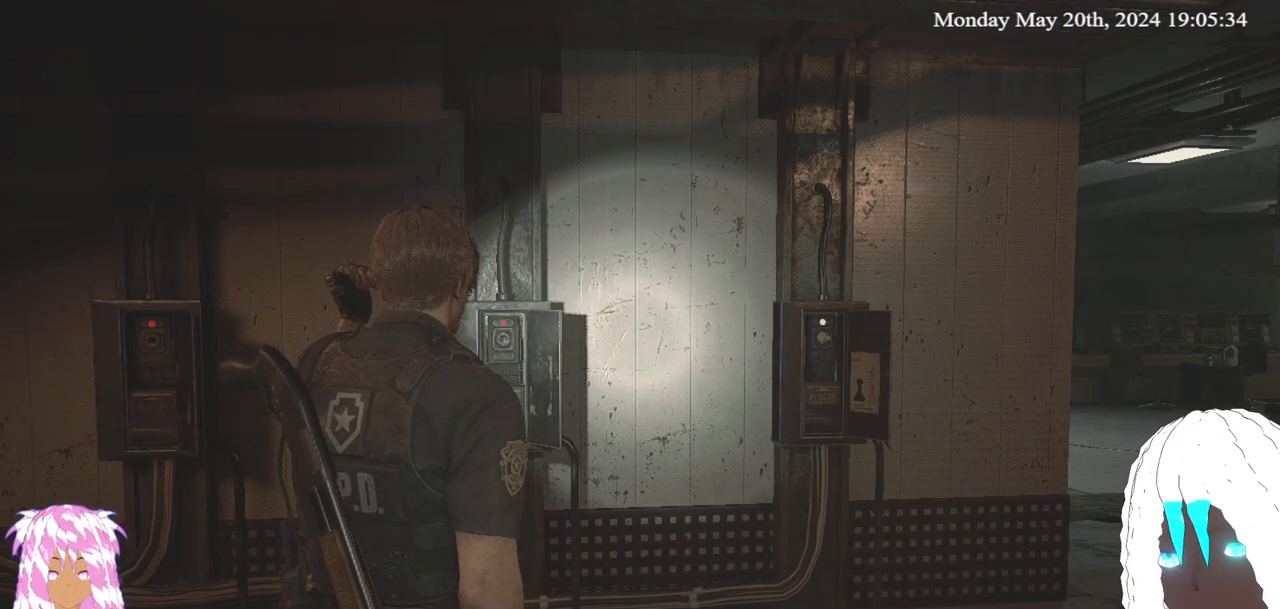
{"buttons": [], "left_stick": "center", "right_stick": "center", "events": []}
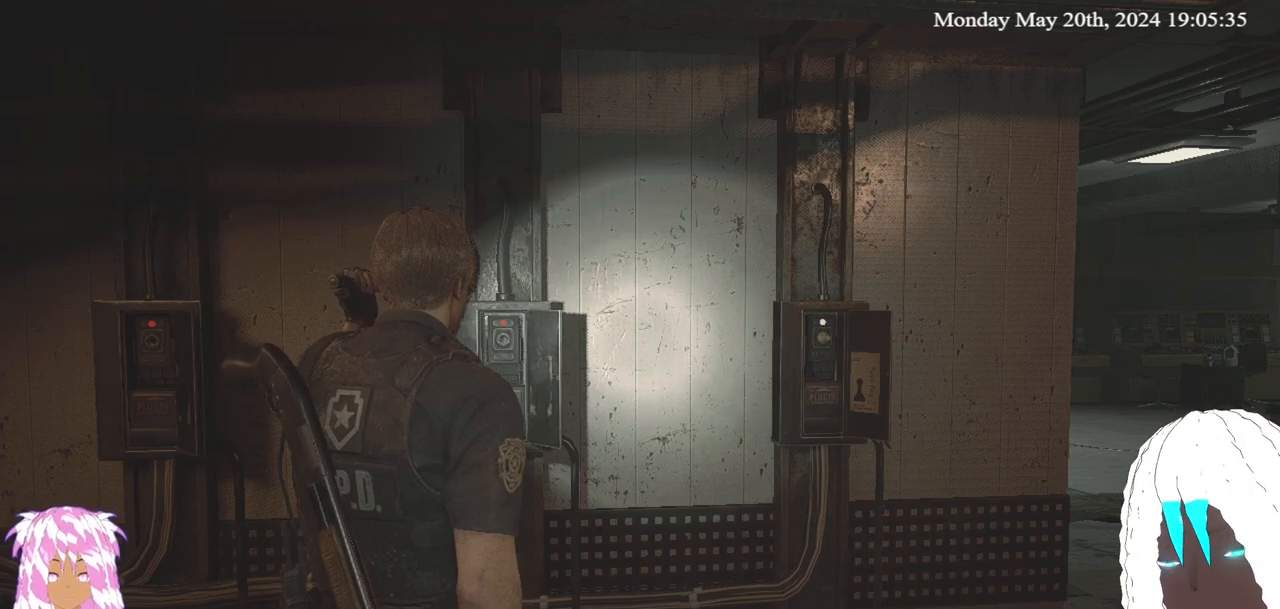
{"buttons": [], "left_stick": "up", "right_stick": "center", "events": [[200, "left_stick", "up"]]}
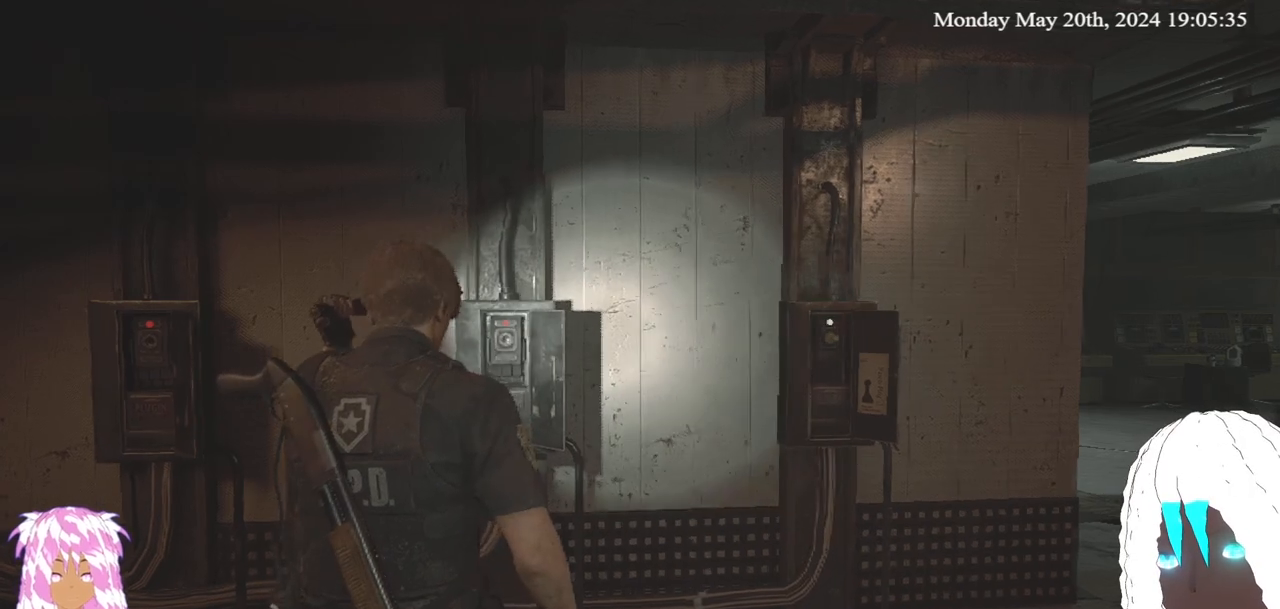
{"buttons": [], "left_stick": "center", "right_stick": "center", "events": [[217, "left_stick", "center"]]}
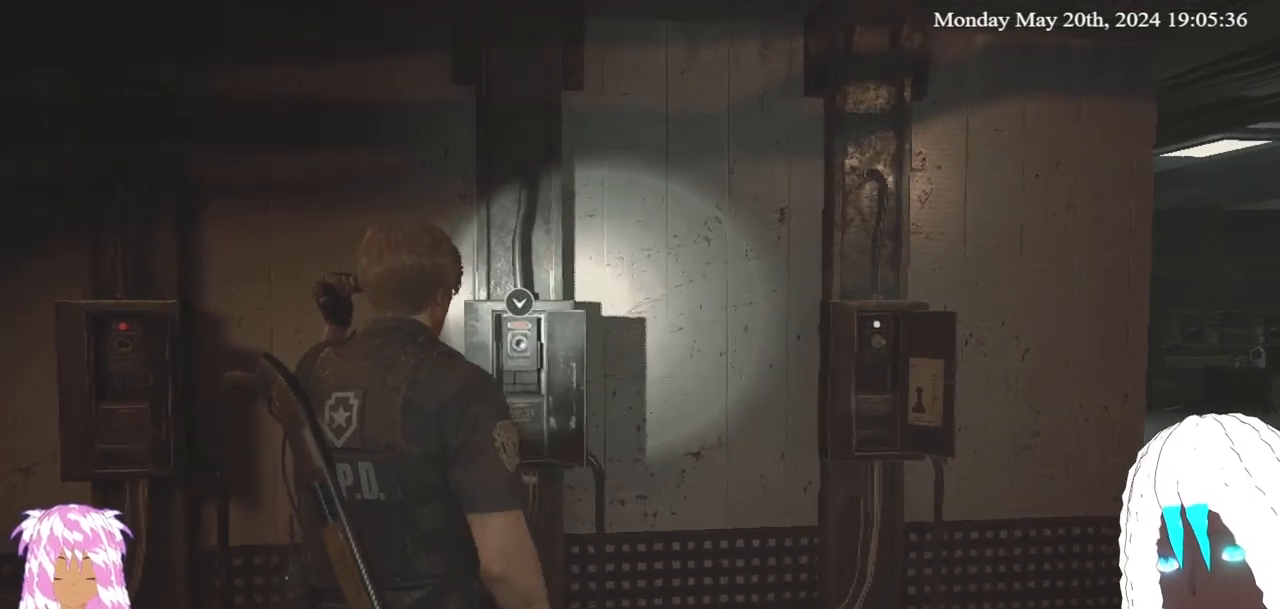
{"buttons": [], "left_stick": "center", "right_stick": "center", "events": []}
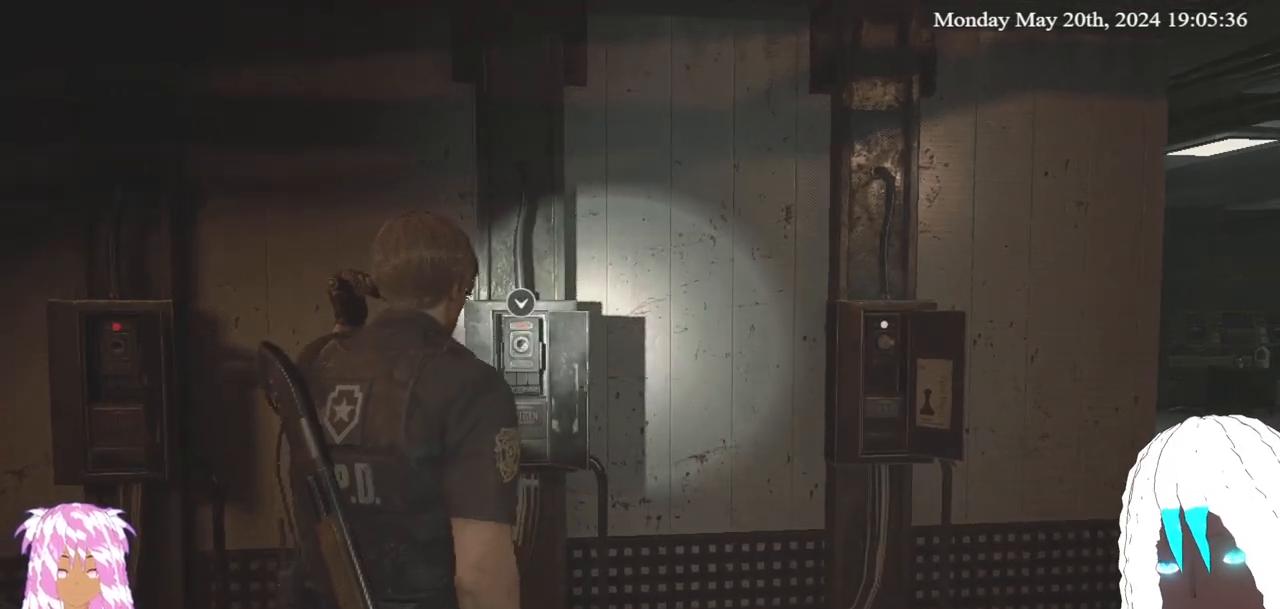
{"buttons": [], "left_stick": "center", "right_stick": "center", "events": []}
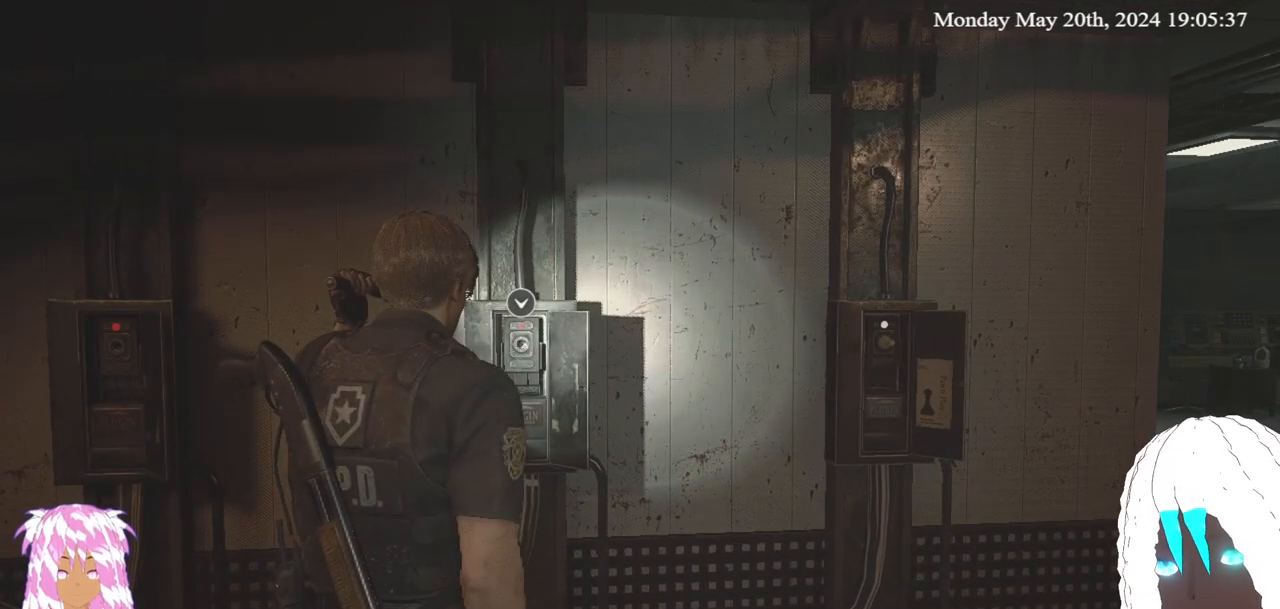
{"buttons": [], "left_stick": "center", "right_stick": "center", "events": []}
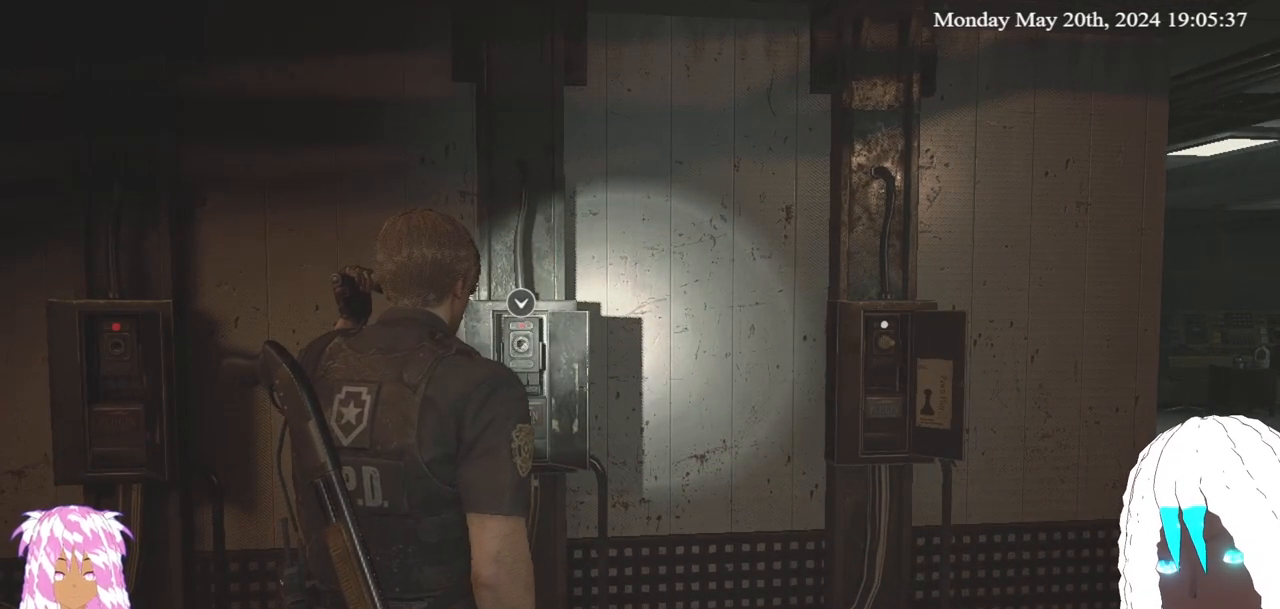
{"buttons": [], "left_stick": "center", "right_stick": "center", "events": []}
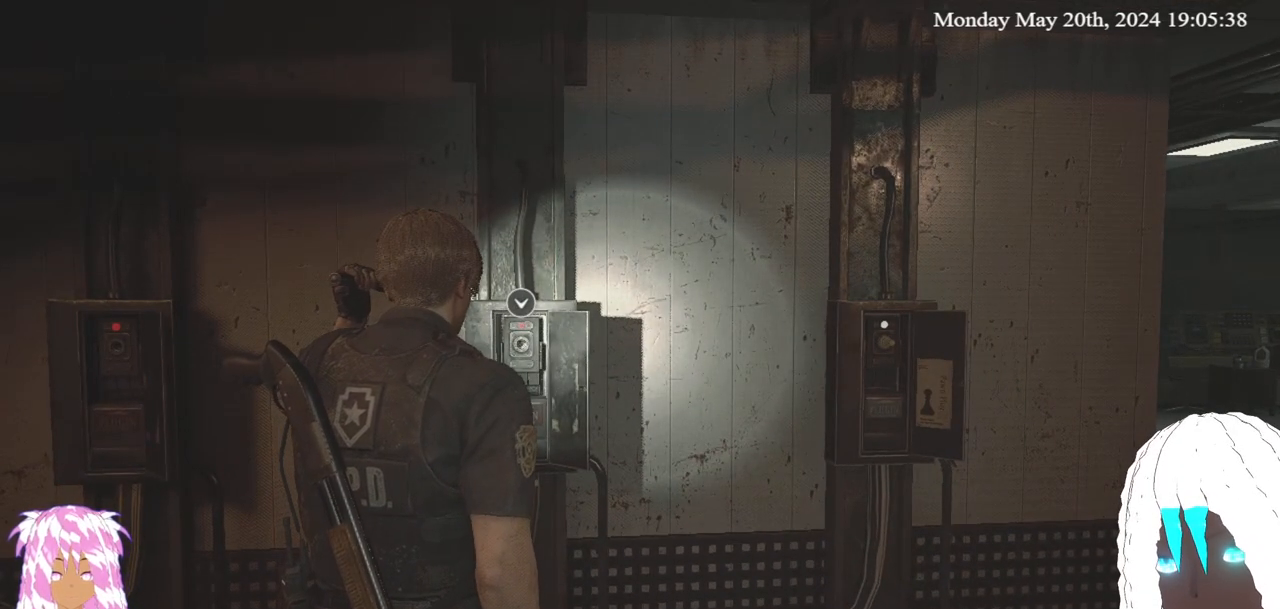
{"buttons": [], "left_stick": "center", "right_stick": "right", "events": [[83, "right_stick", "right"]]}
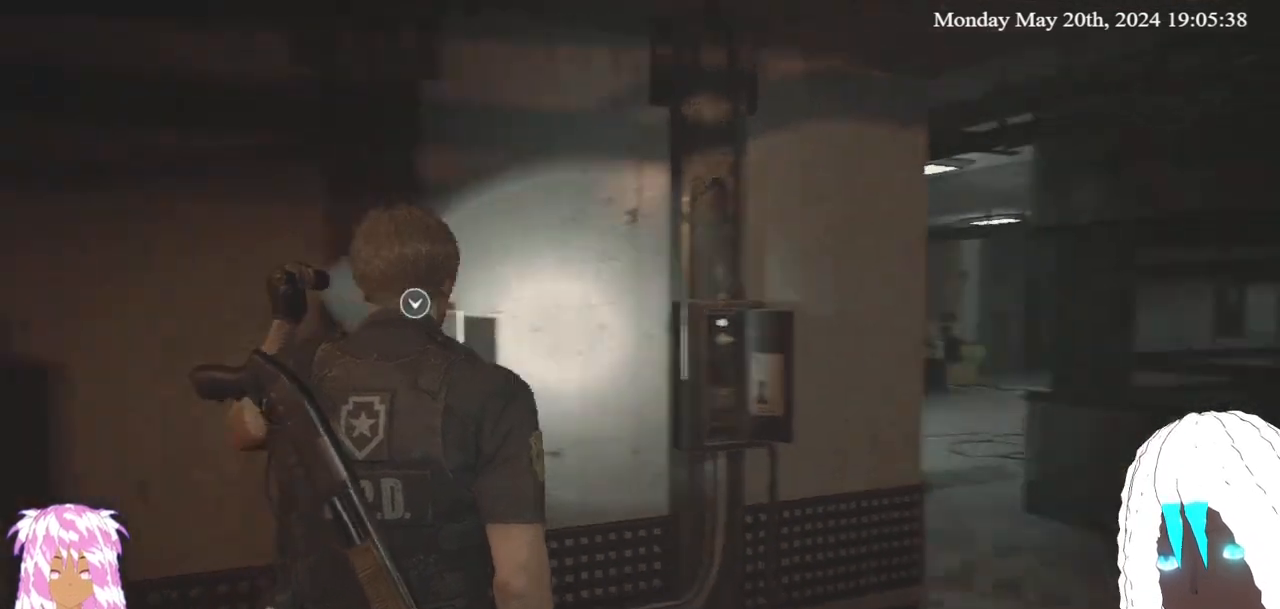
{"buttons": [], "left_stick": "center", "right_stick": "right", "events": []}
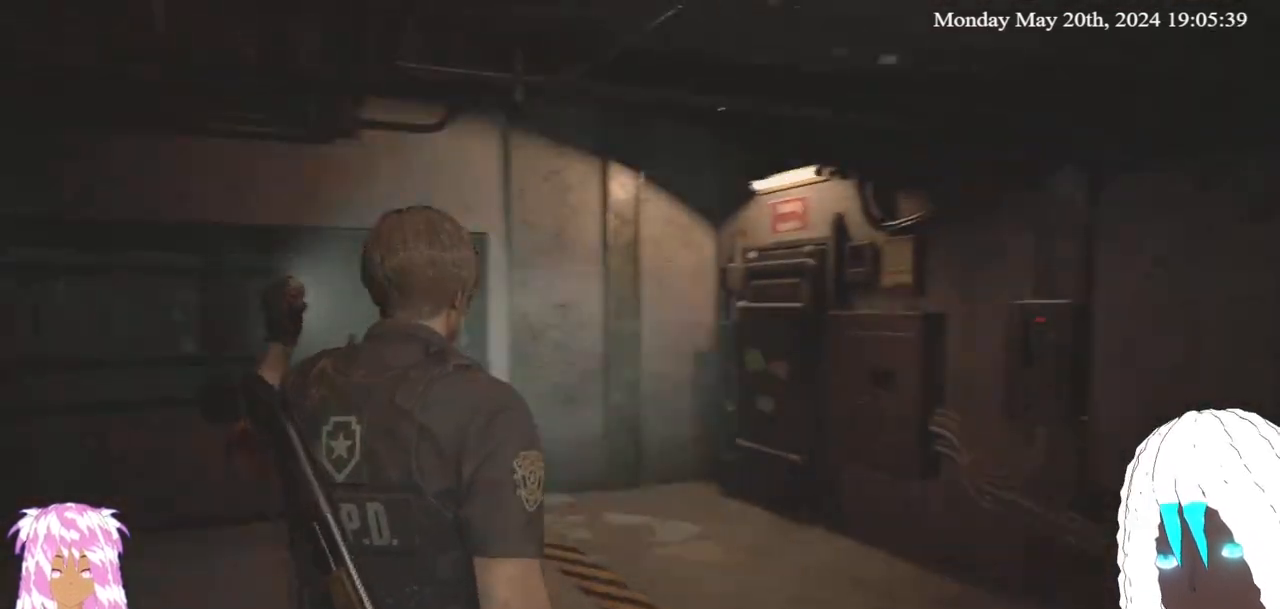
{"buttons": [], "left_stick": "center", "right_stick": "center", "events": [[200, "right_stick", "center"]]}
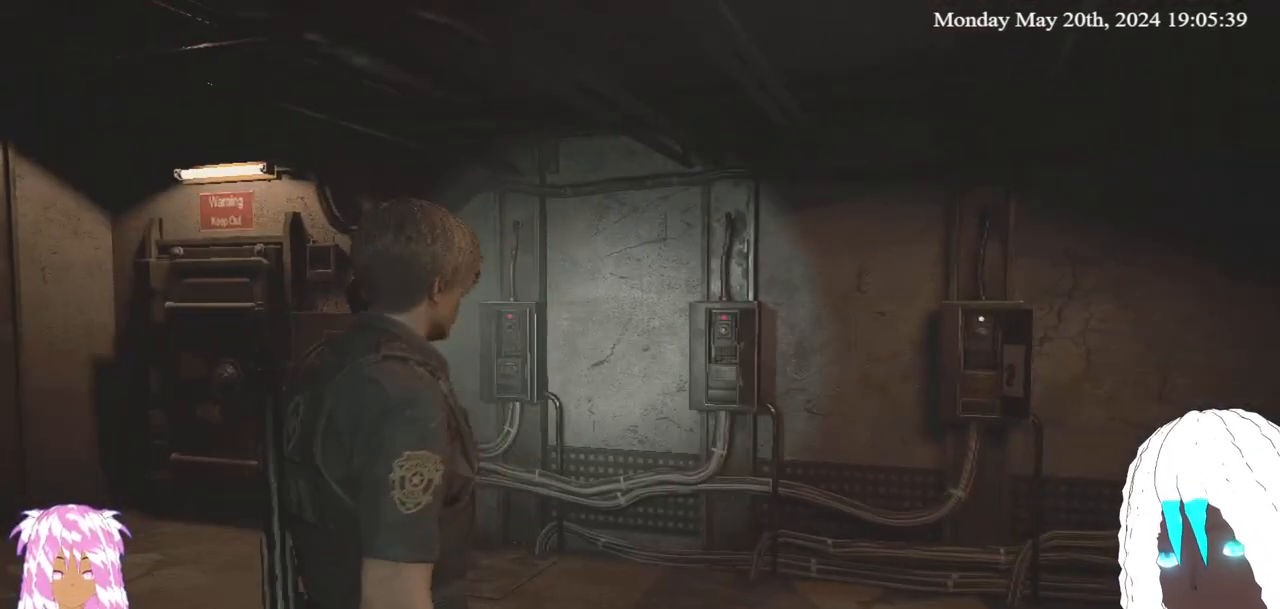
{"buttons": [], "left_stick": "center", "right_stick": "center", "events": []}
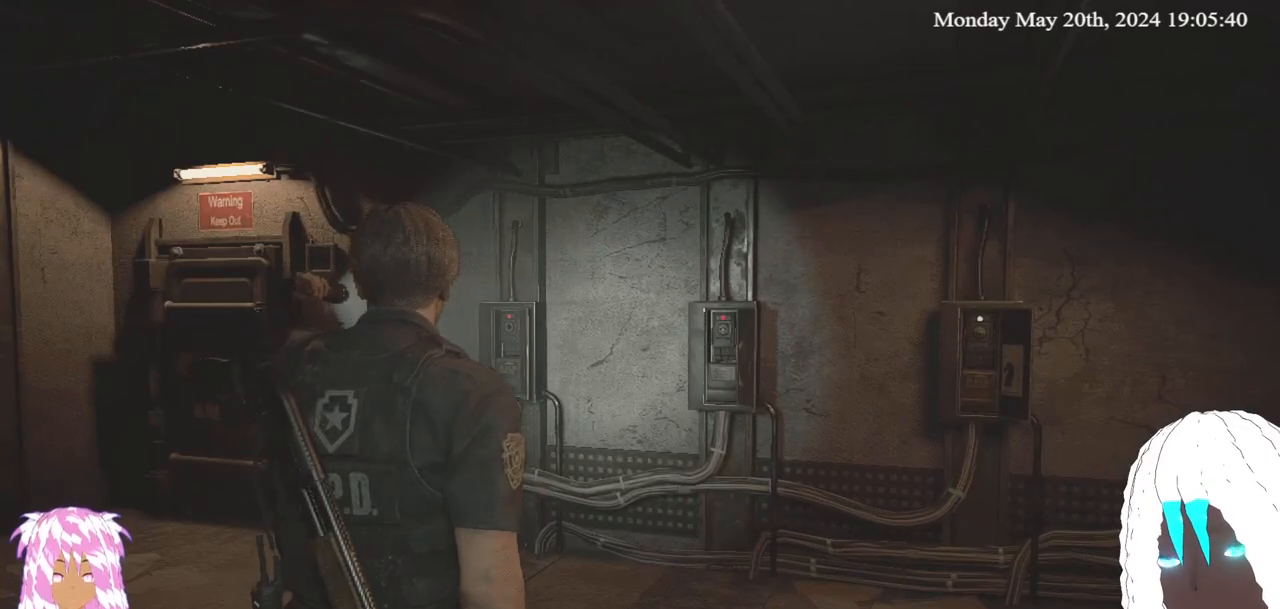
{"buttons": [], "left_stick": "center", "right_stick": "center", "events": []}
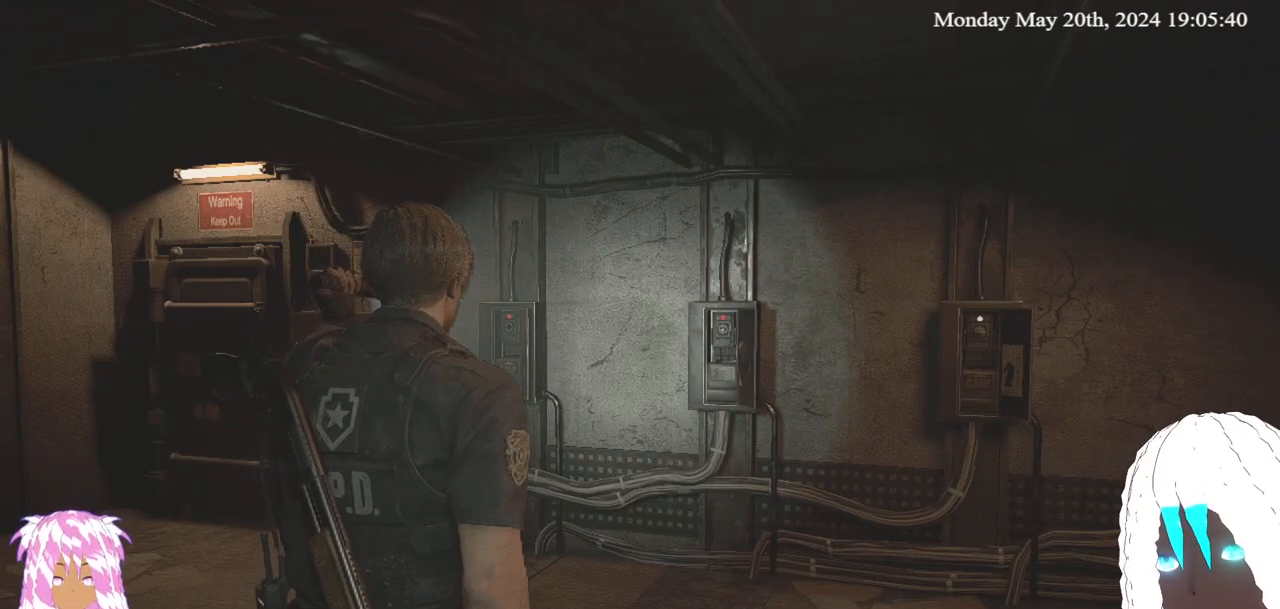
{"buttons": [], "left_stick": "up-right", "right_stick": "right", "events": [[100, "right_stick", "right"], [150, "left_stick", "up-right"]]}
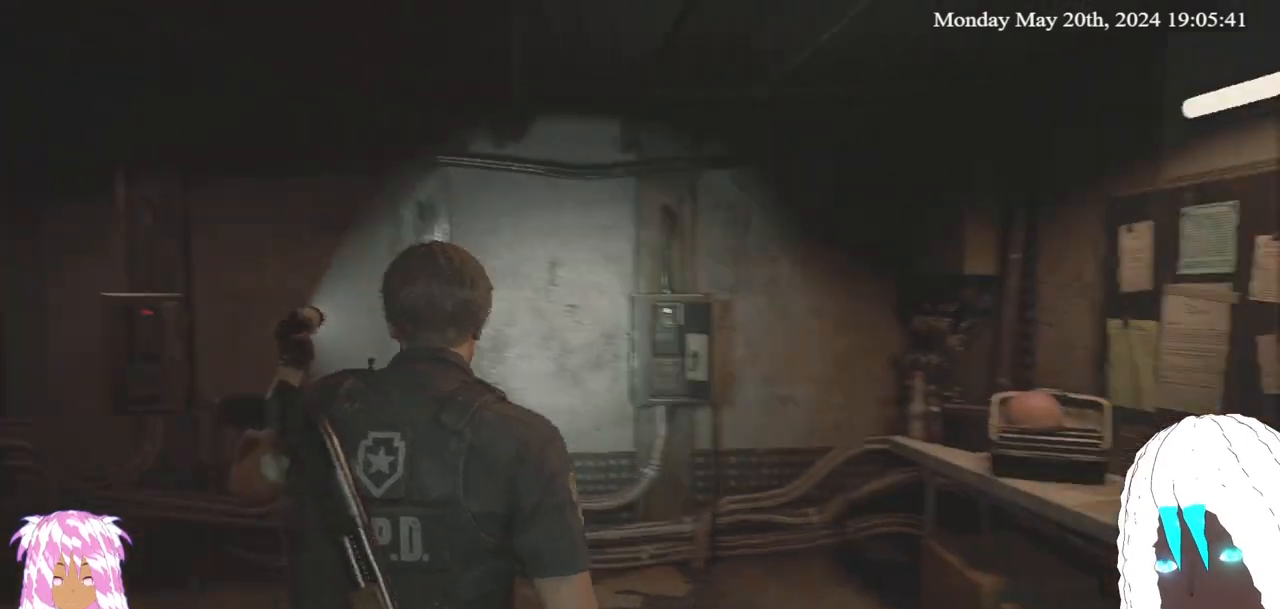
{"buttons": [], "left_stick": "up", "right_stick": "right"}
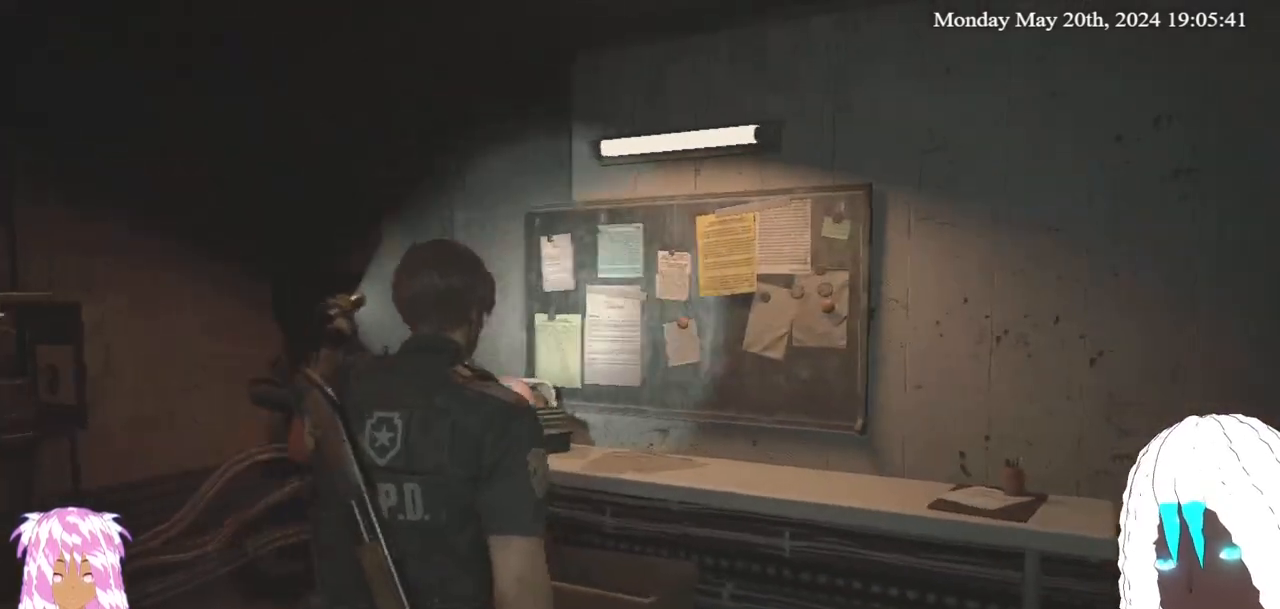
{"buttons": [], "left_stick": "up", "right_stick": "center", "events": [[150, "right_stick", "center"]]}
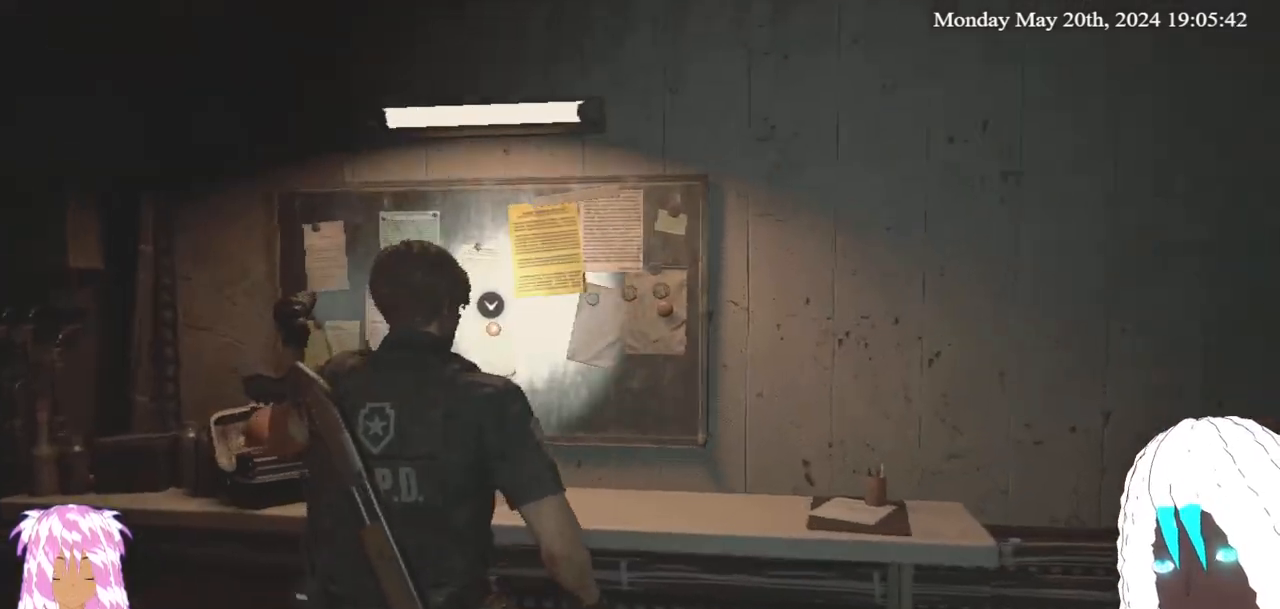
{"buttons": [], "left_stick": "center", "right_stick": "center", "events": [[200, "CROSS", "down"], [283, "left_stick", "center"], [350, "CROSS", "up"]]}